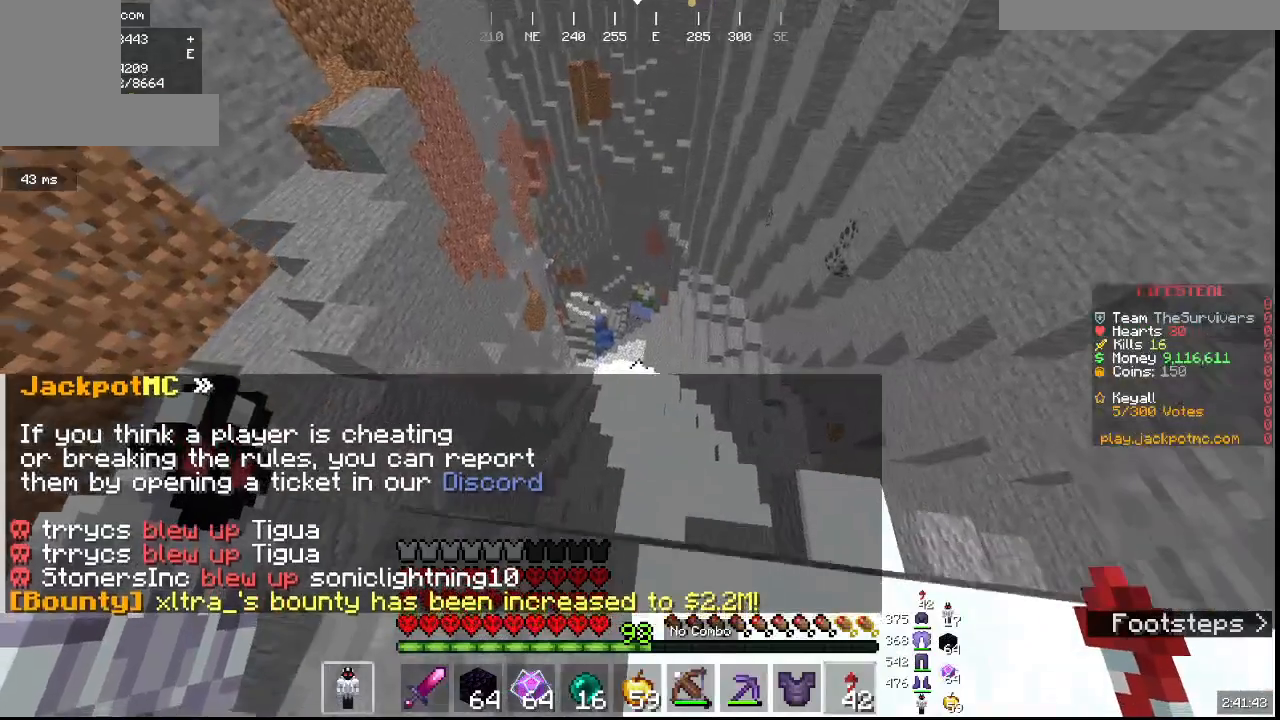
Gameplay with keyboard and mouse; each line is a JSON object with the keys and mouse buttons held at the frame after it. "events" lists presses ("down") and releases ("up") of "a", "d", "s", "w", "mouse_left" and "mouse_right" between this image and that frame as [ms after this image, input, new state], when the widget could be followed in between. "mouse_left", "mouse_right" = the "left", "right" buttons of the "mouse" list. No other keys are recorded. Fast repeated clicks can show as one long hold. Mouse movement is not recorded.
{"keys": ["w"], "mouse": [], "events": []}
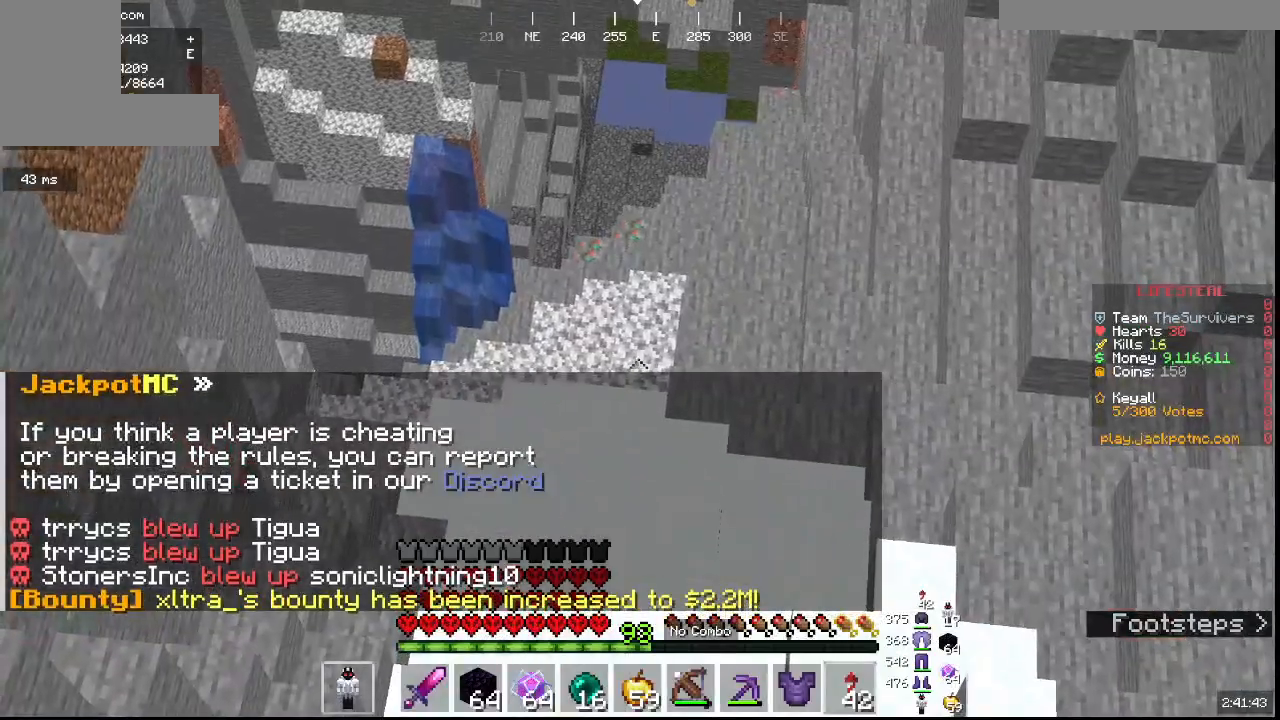
{"keys": ["w"], "mouse": [], "events": []}
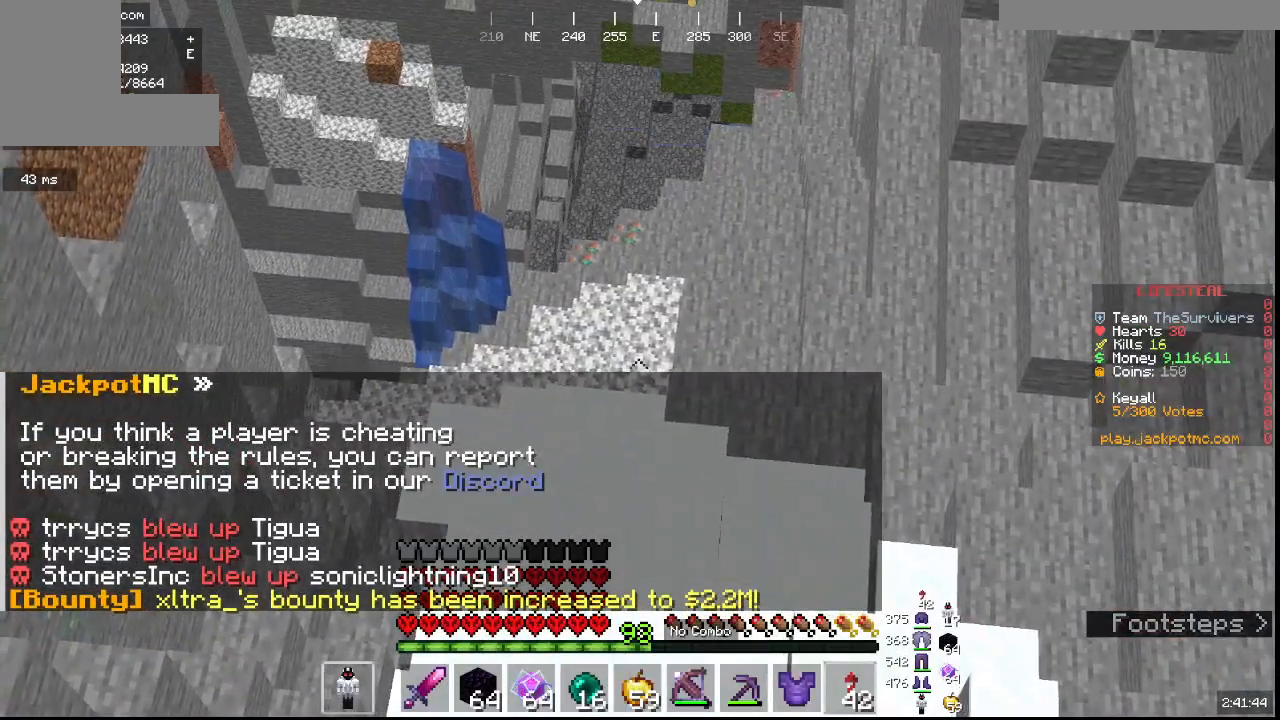
{"keys": ["w"], "mouse": [], "events": []}
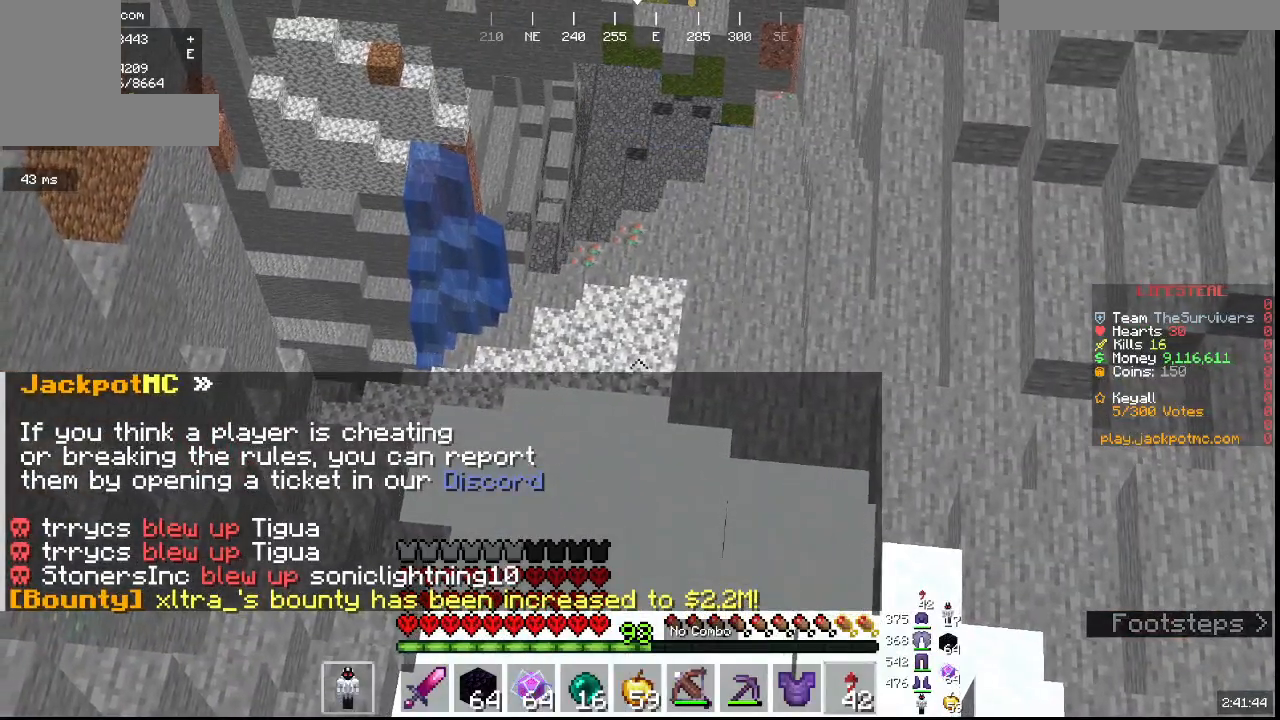
{"keys": ["w"], "mouse": [], "events": []}
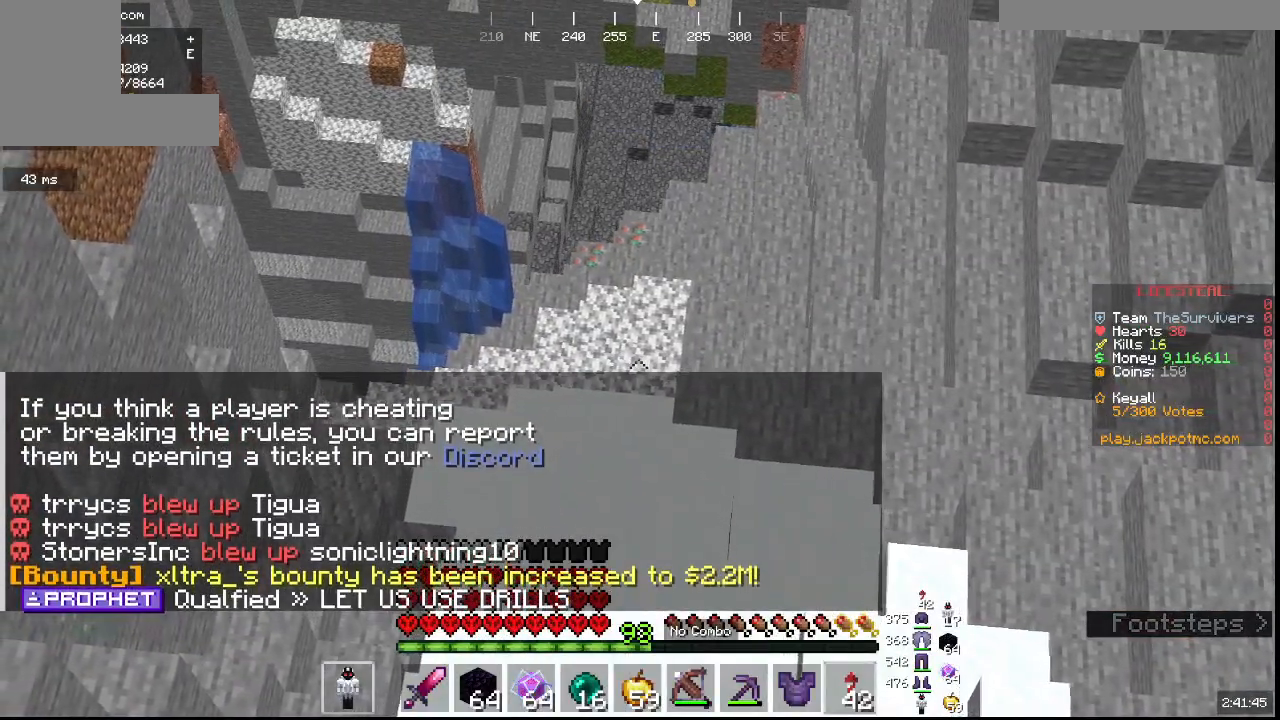
{"keys": ["w"], "mouse": [], "events": []}
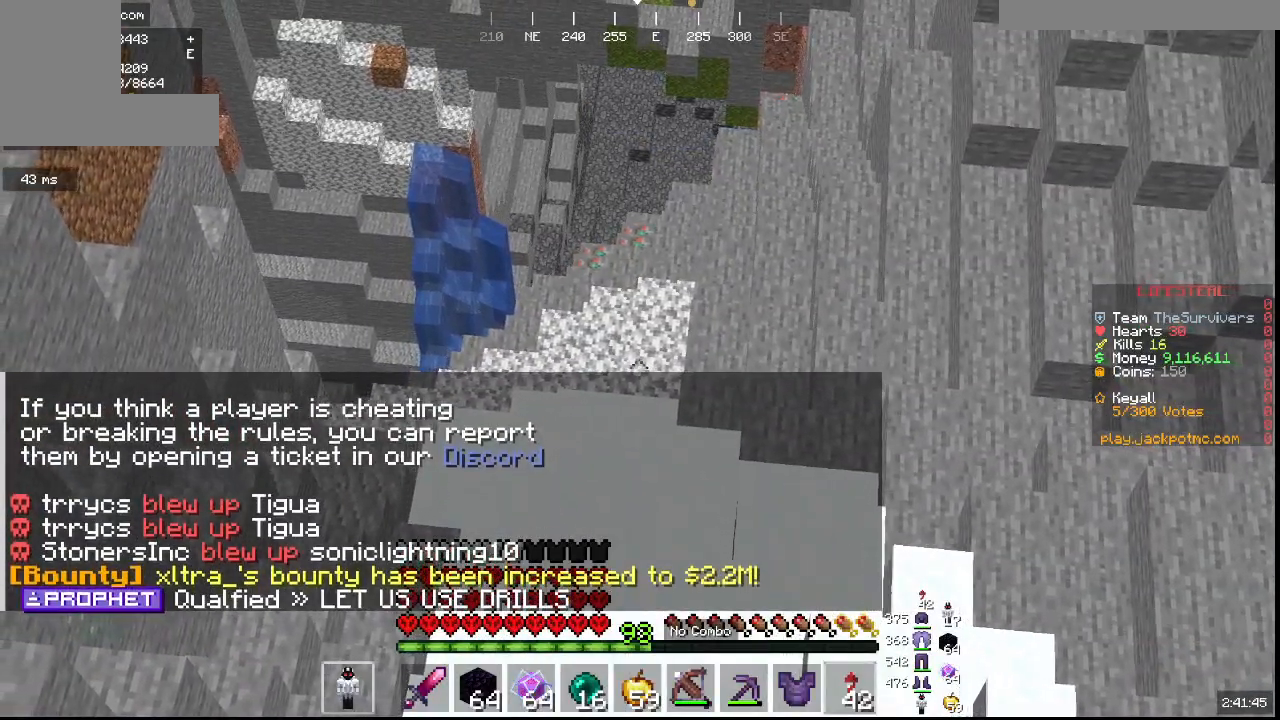
{"keys": ["w"], "mouse": [], "events": []}
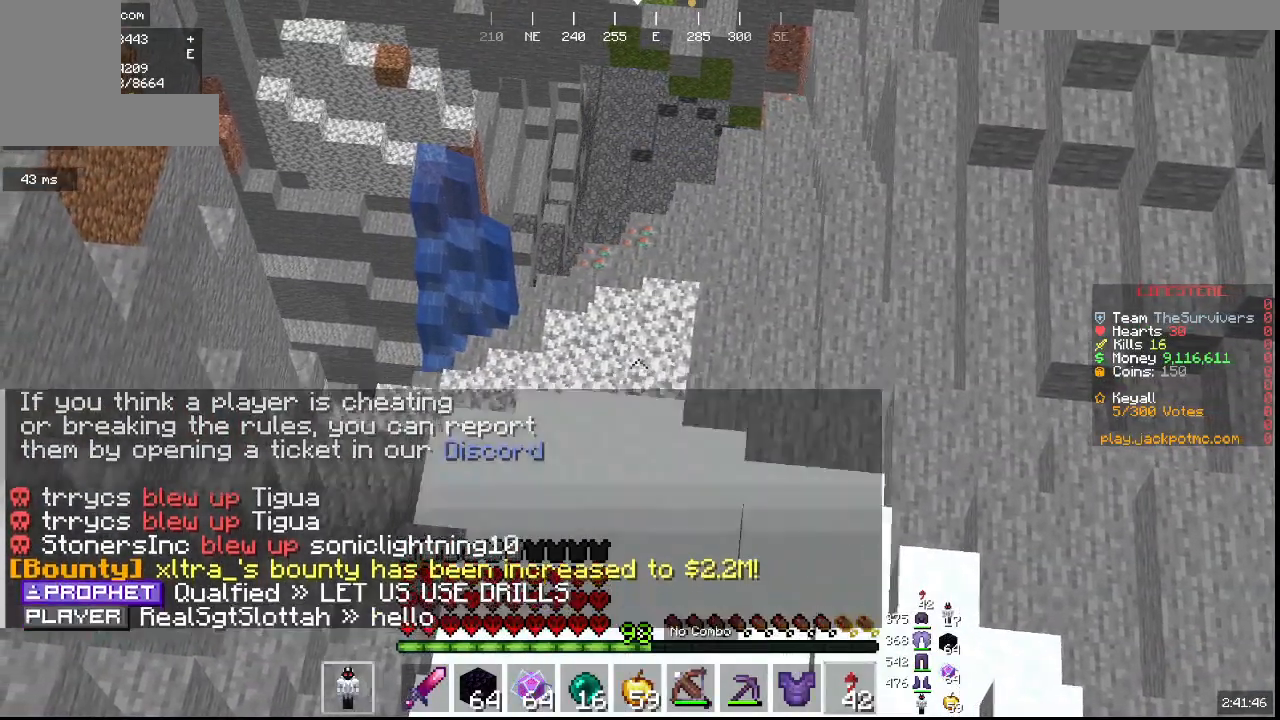
{"keys": ["w"], "mouse": [], "events": []}
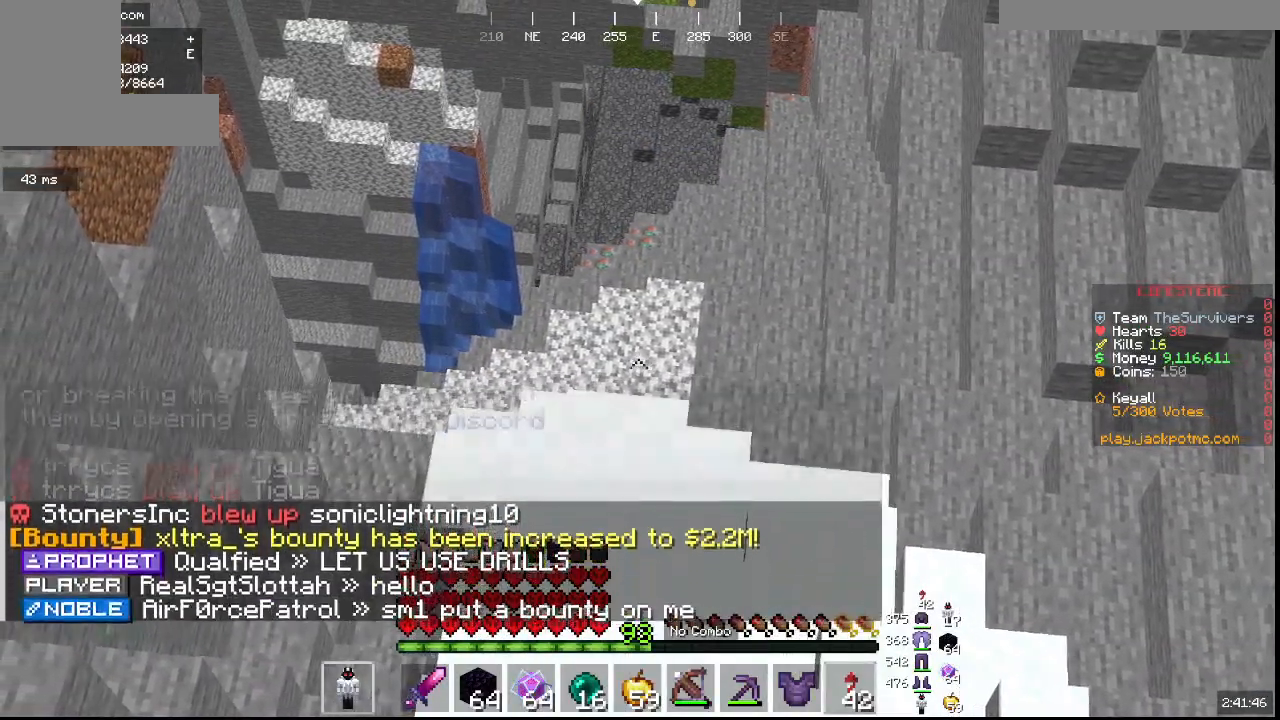
{"keys": ["w"], "mouse": [], "events": []}
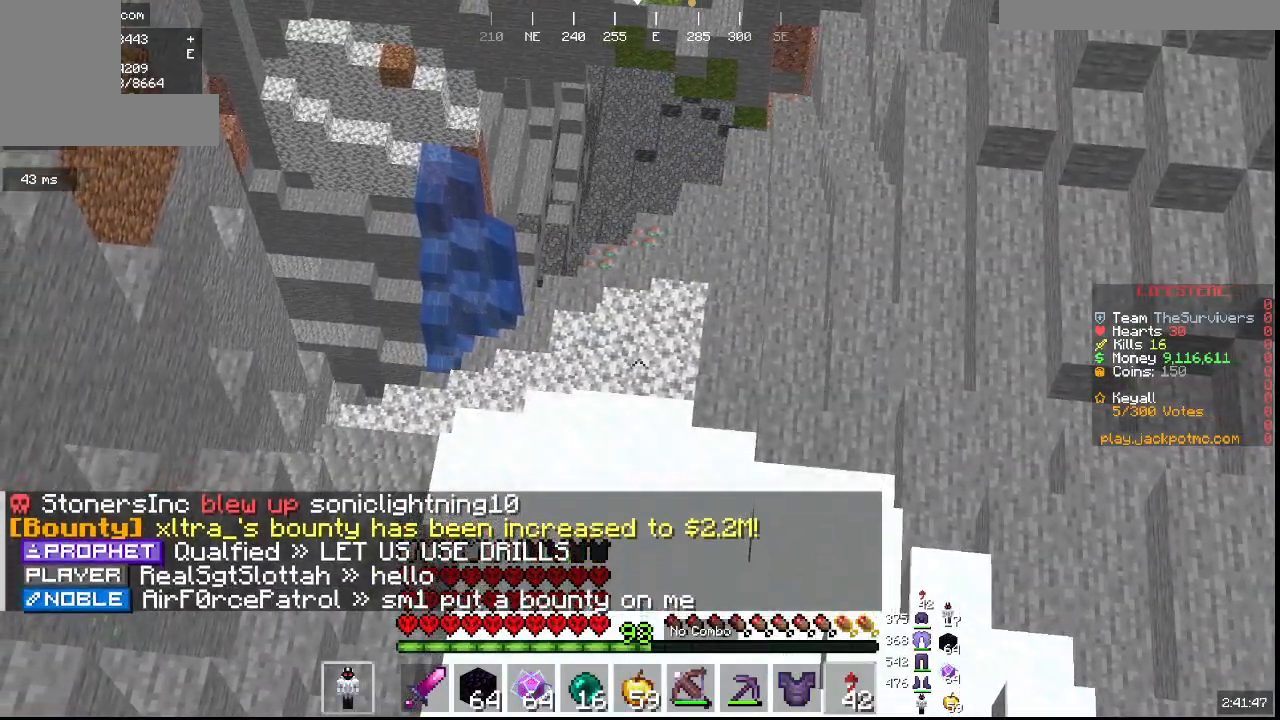
{"keys": ["w"], "mouse": [], "events": []}
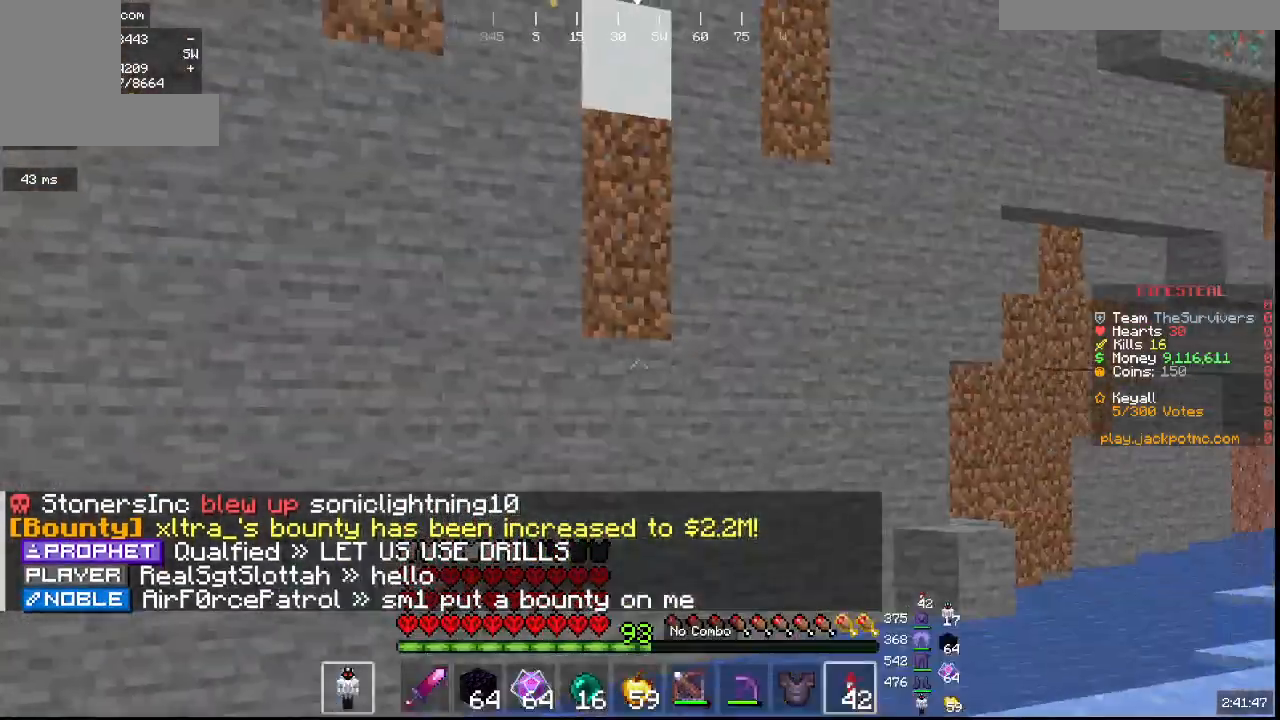
{"keys": ["w"], "mouse": [], "events": []}
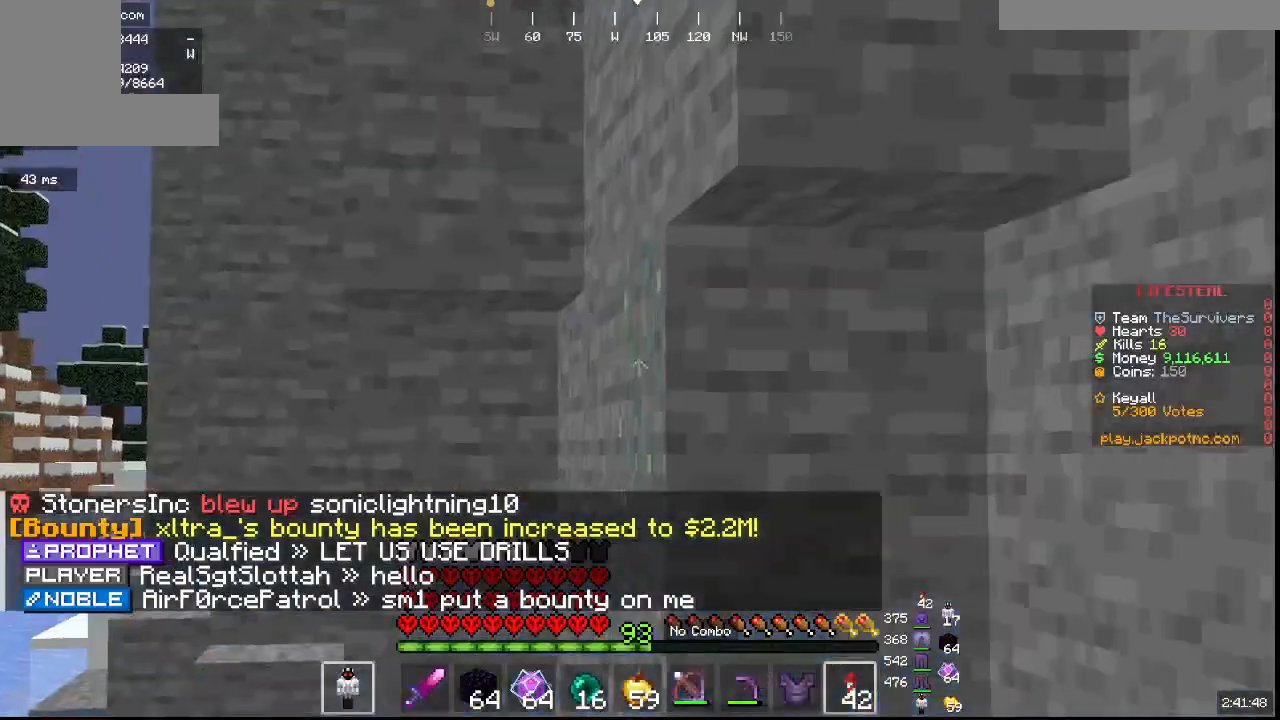
{"keys": ["a"], "mouse": [], "events": [[250, "w", "up"], [300, "a", "down"]]}
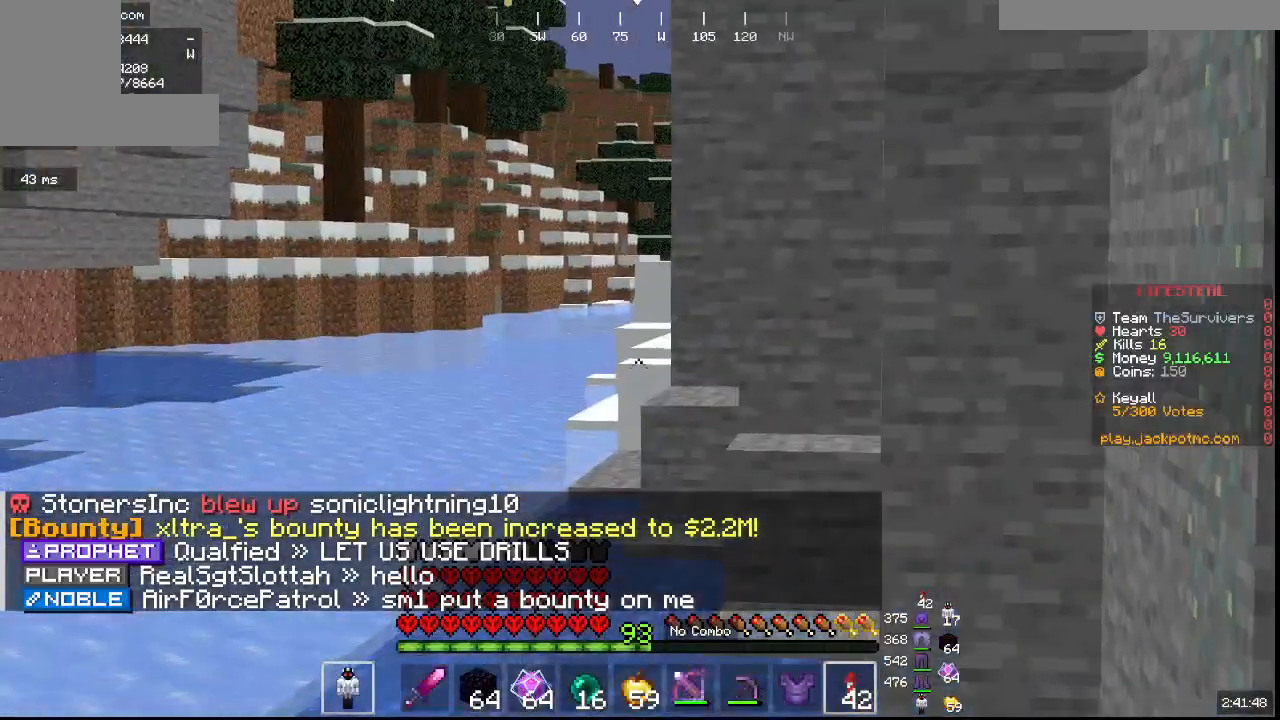
{"keys": [], "mouse": [], "events": [[433, "a", "up"]]}
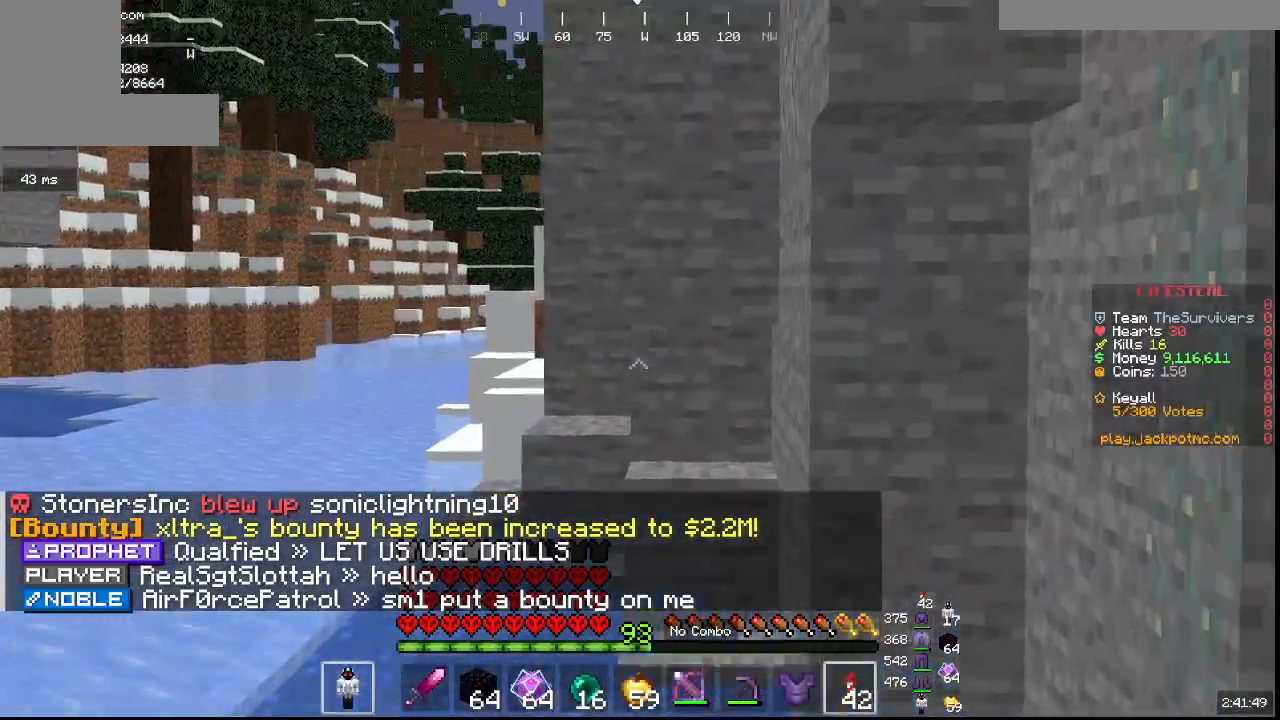
{"keys": [], "mouse": ["left"], "events": [[117, "mouse_left", "down"]]}
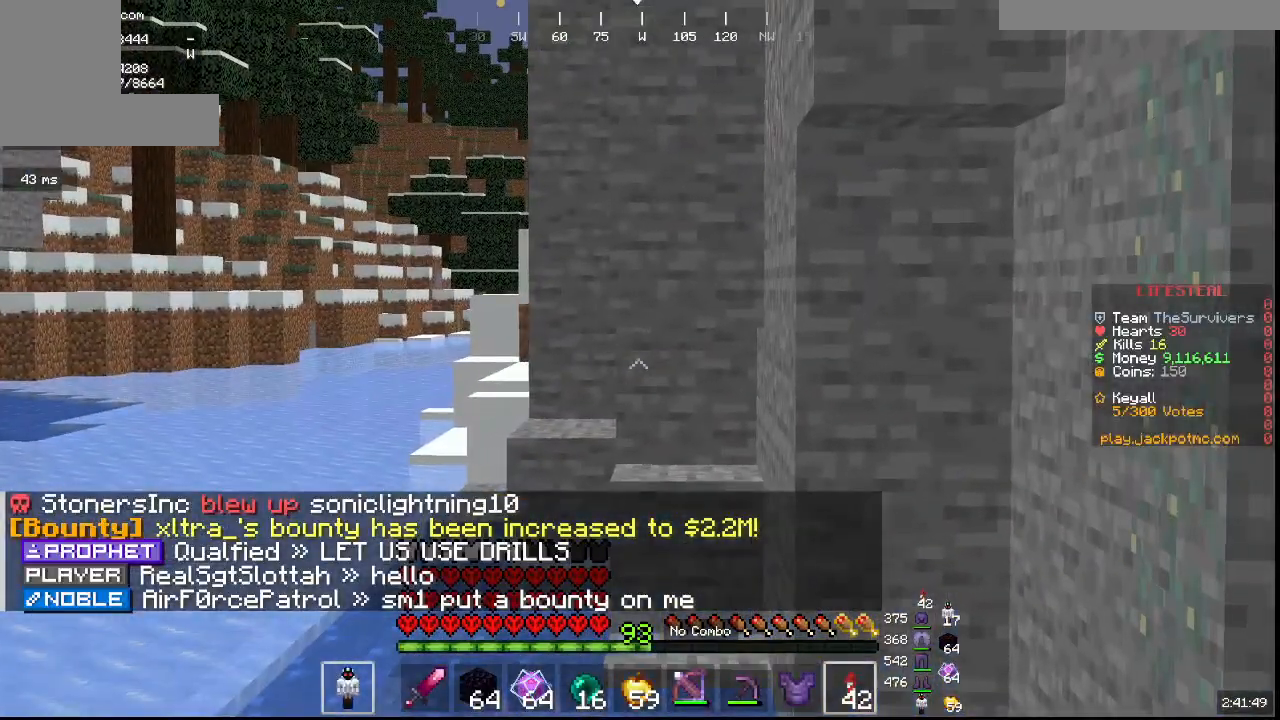
{"keys": [], "mouse": ["left"], "events": []}
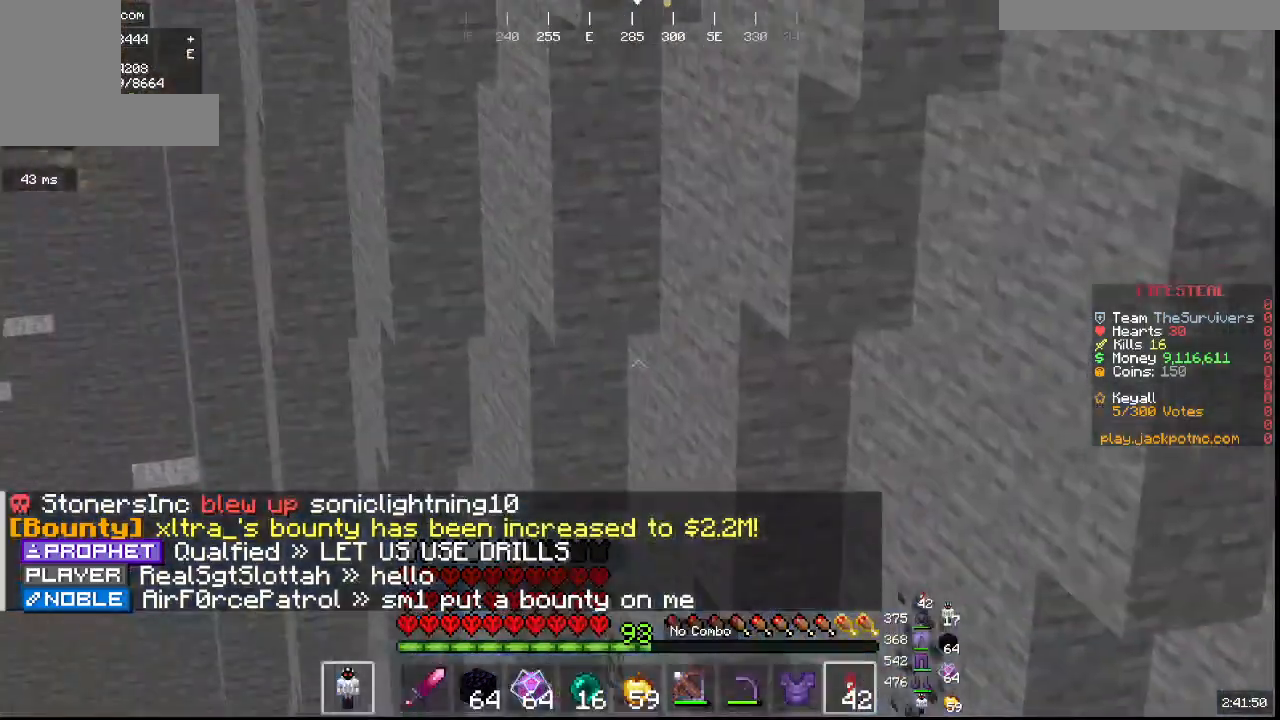
{"keys": [], "mouse": ["left"], "events": []}
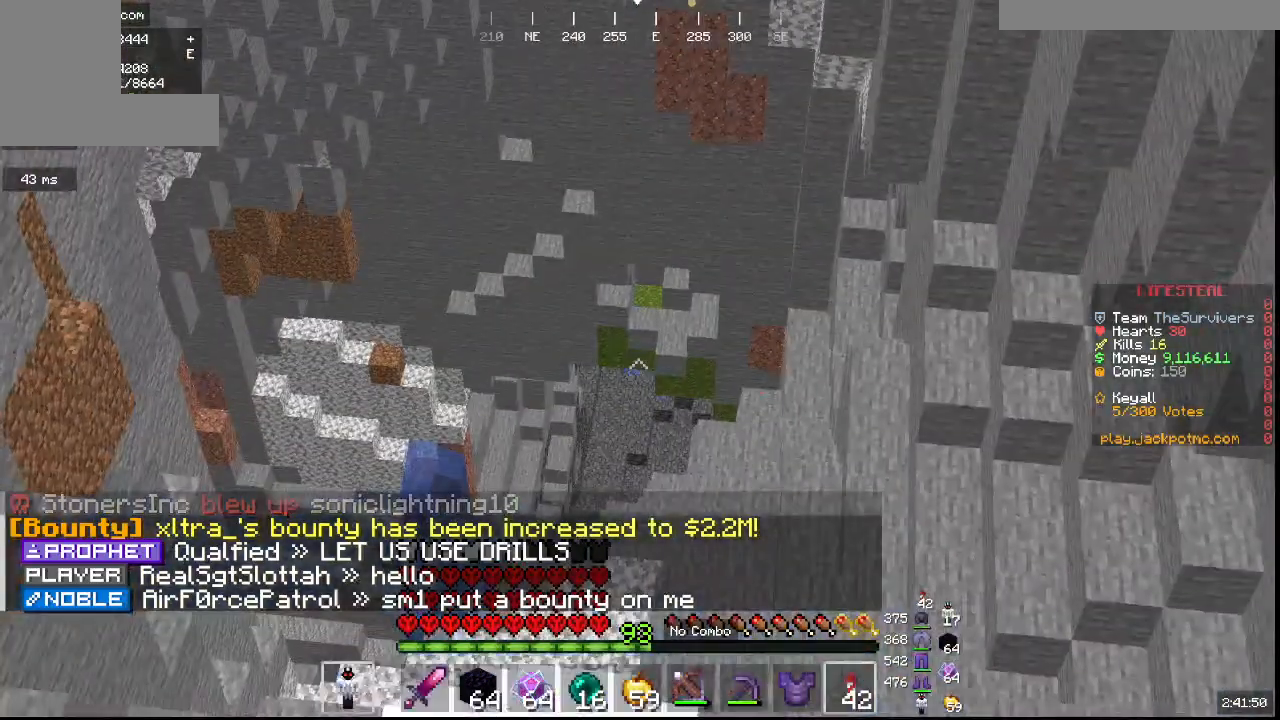
{"keys": [], "mouse": ["left"], "events": []}
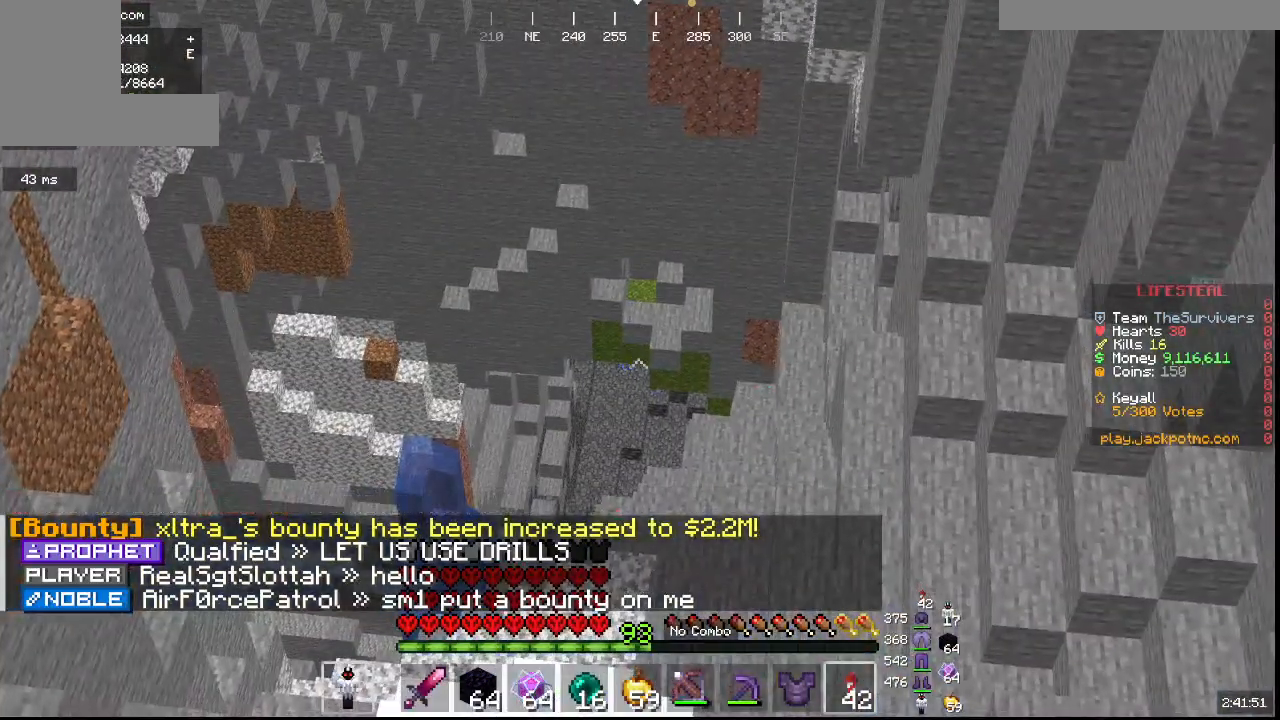
{"keys": ["w"], "mouse": [], "events": [[200, "w", "down"], [283, "mouse_left", "up"]]}
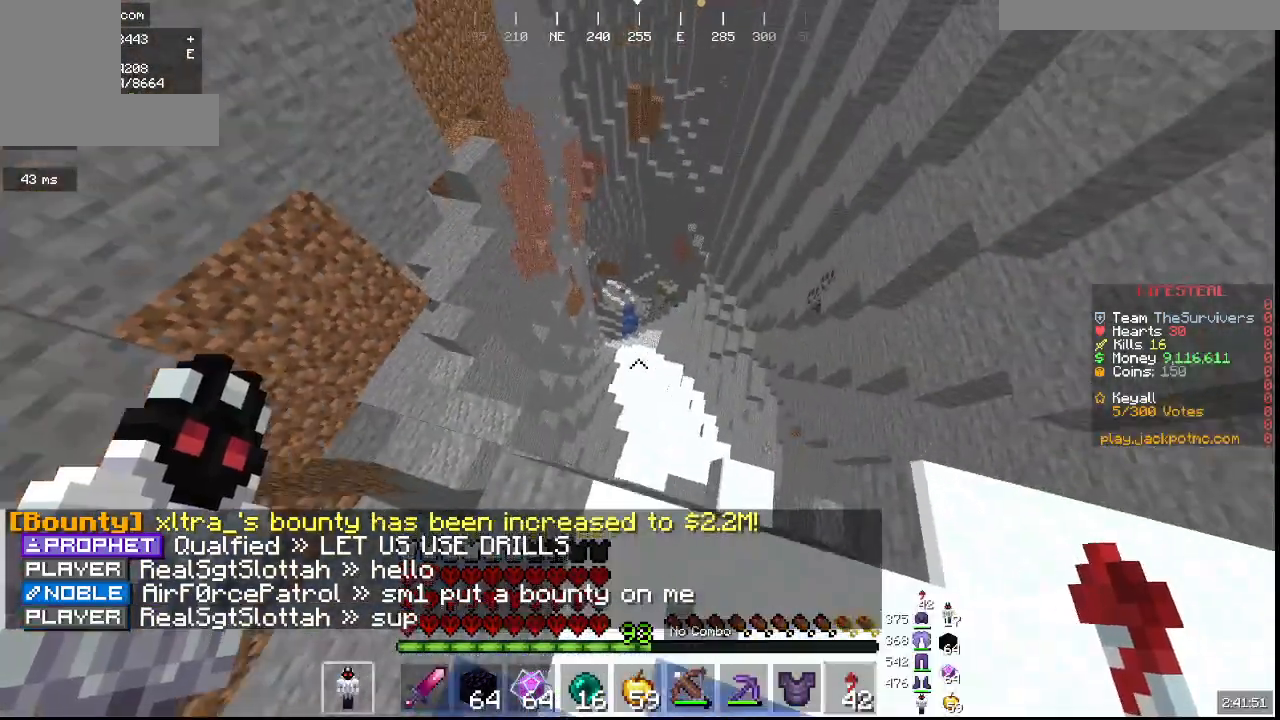
{"keys": ["w"], "mouse": [], "events": []}
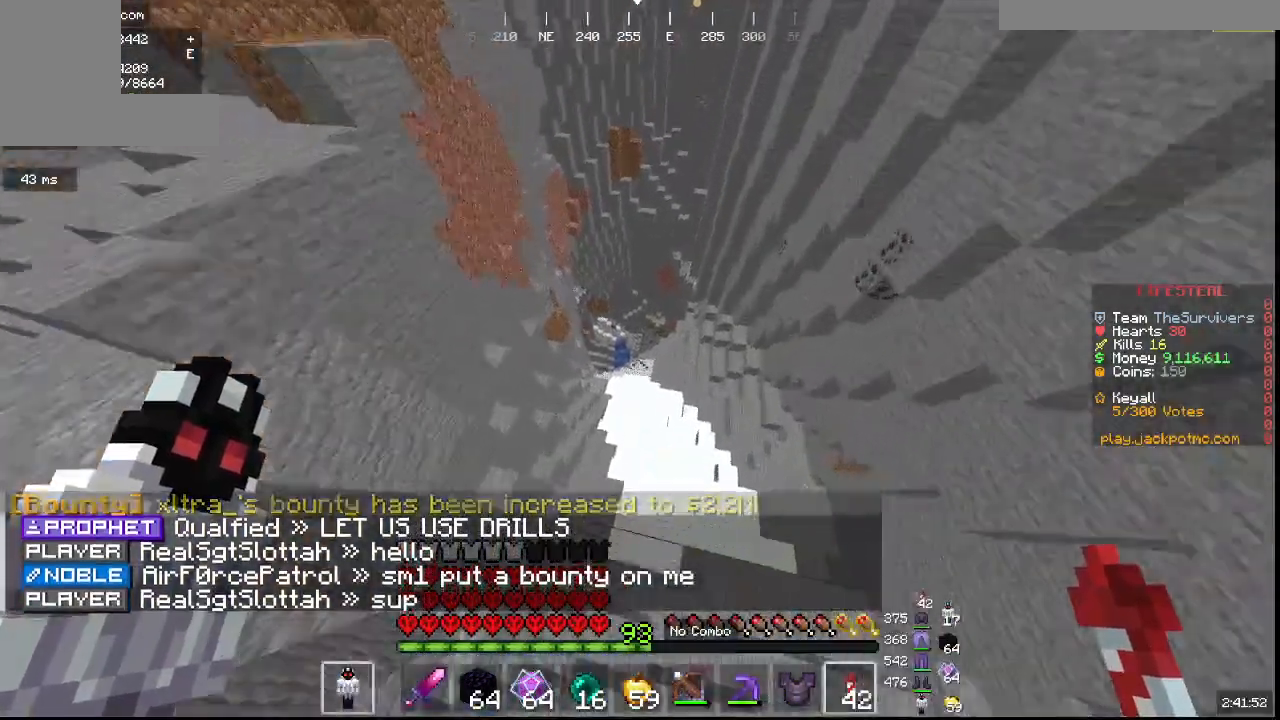
{"keys": ["w"], "mouse": [], "events": []}
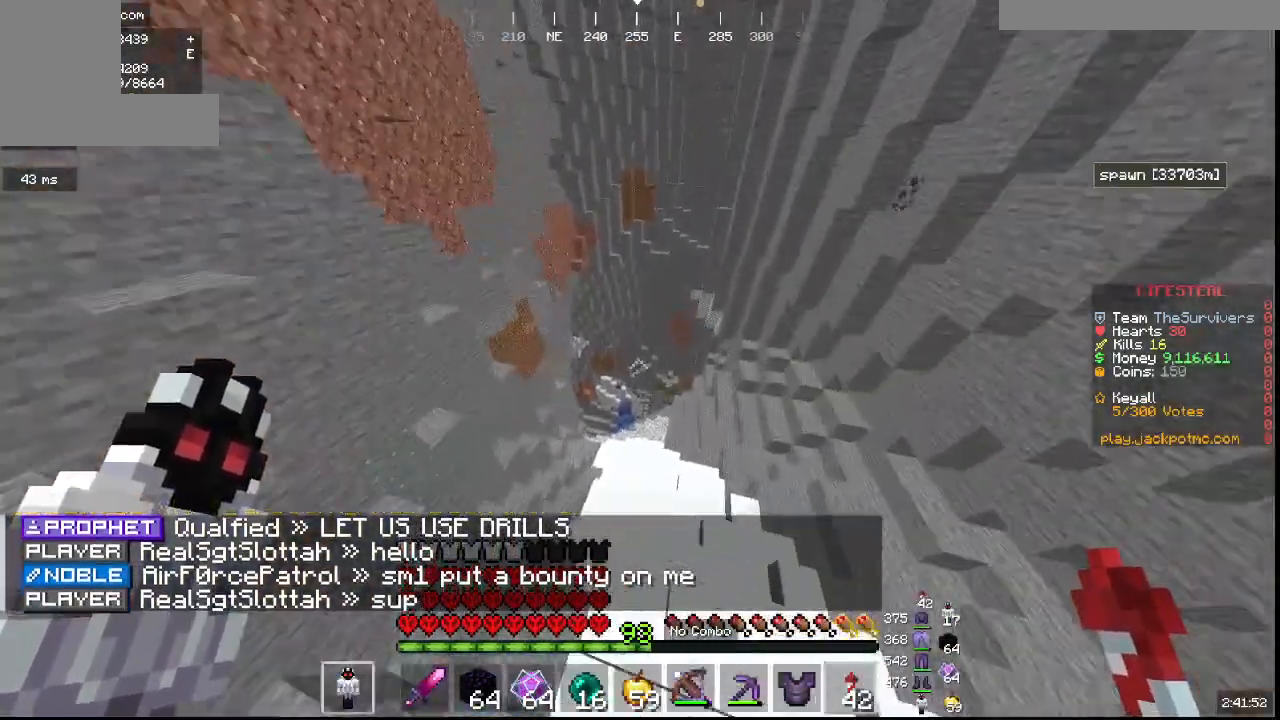
{"keys": ["w"], "mouse": [], "events": []}
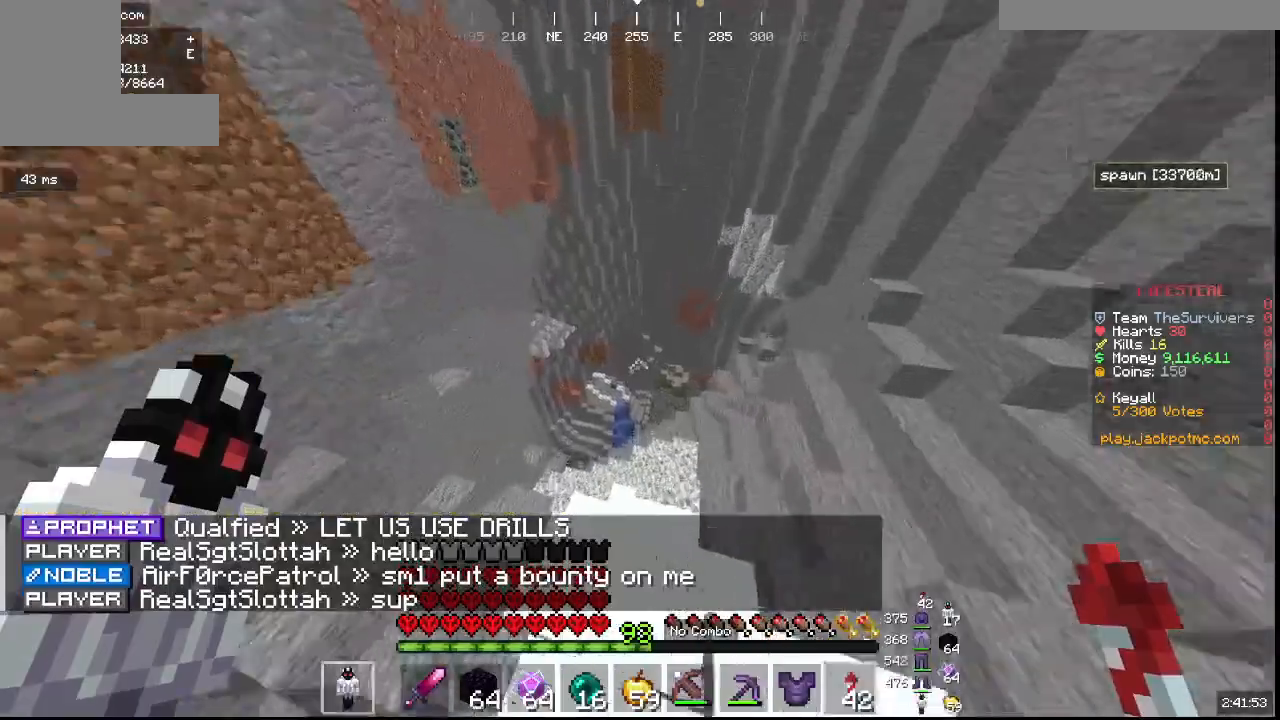
{"keys": ["w"], "mouse": [], "events": []}
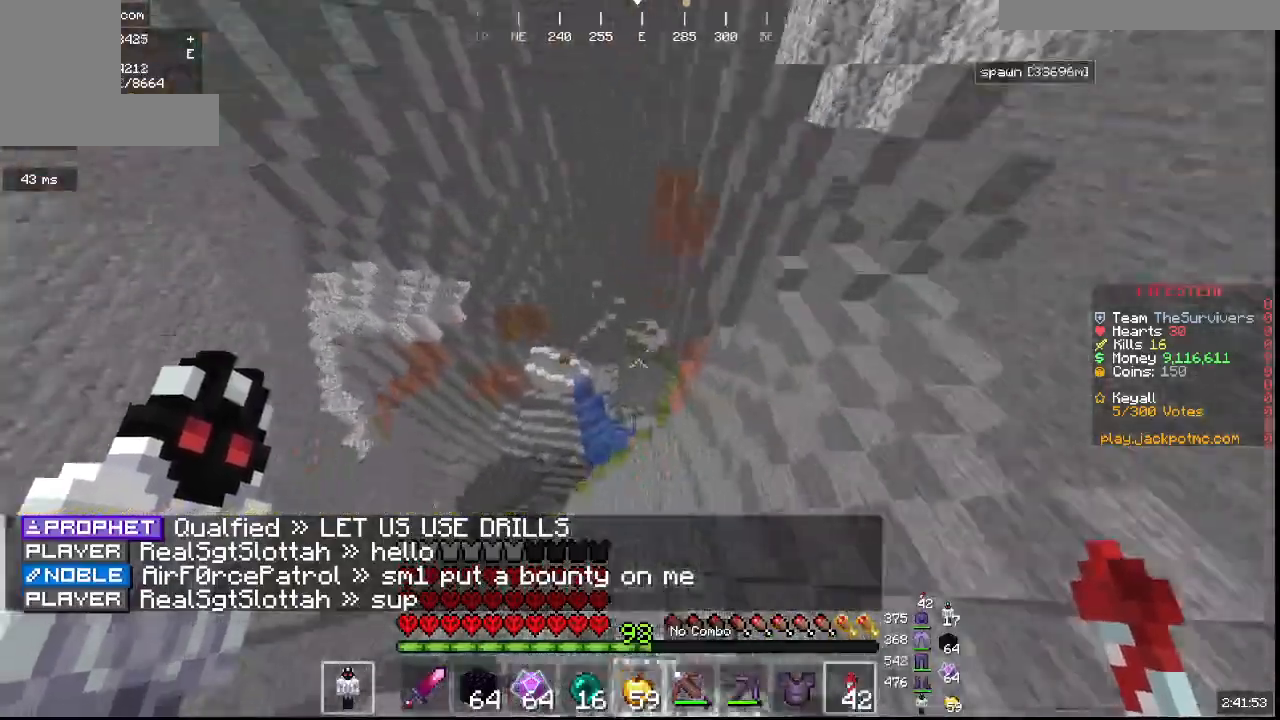
{"keys": ["w"], "mouse": [], "events": []}
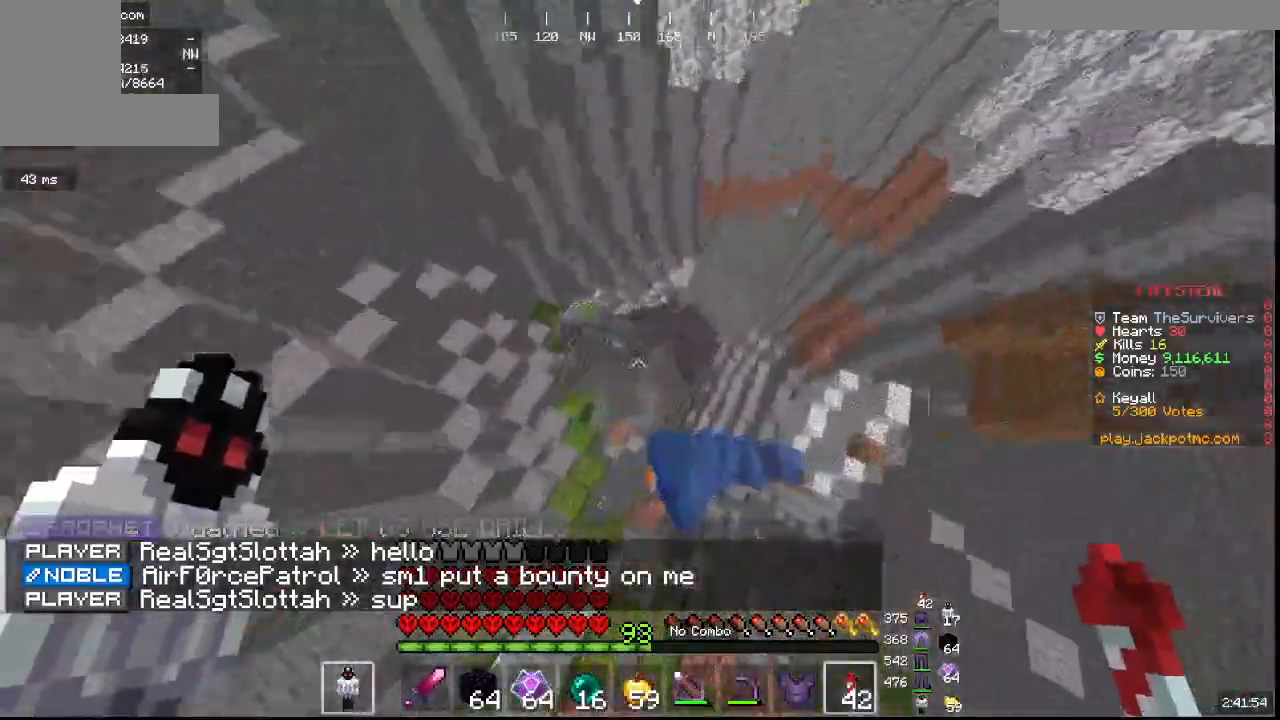
{"keys": ["w"], "mouse": [], "events": []}
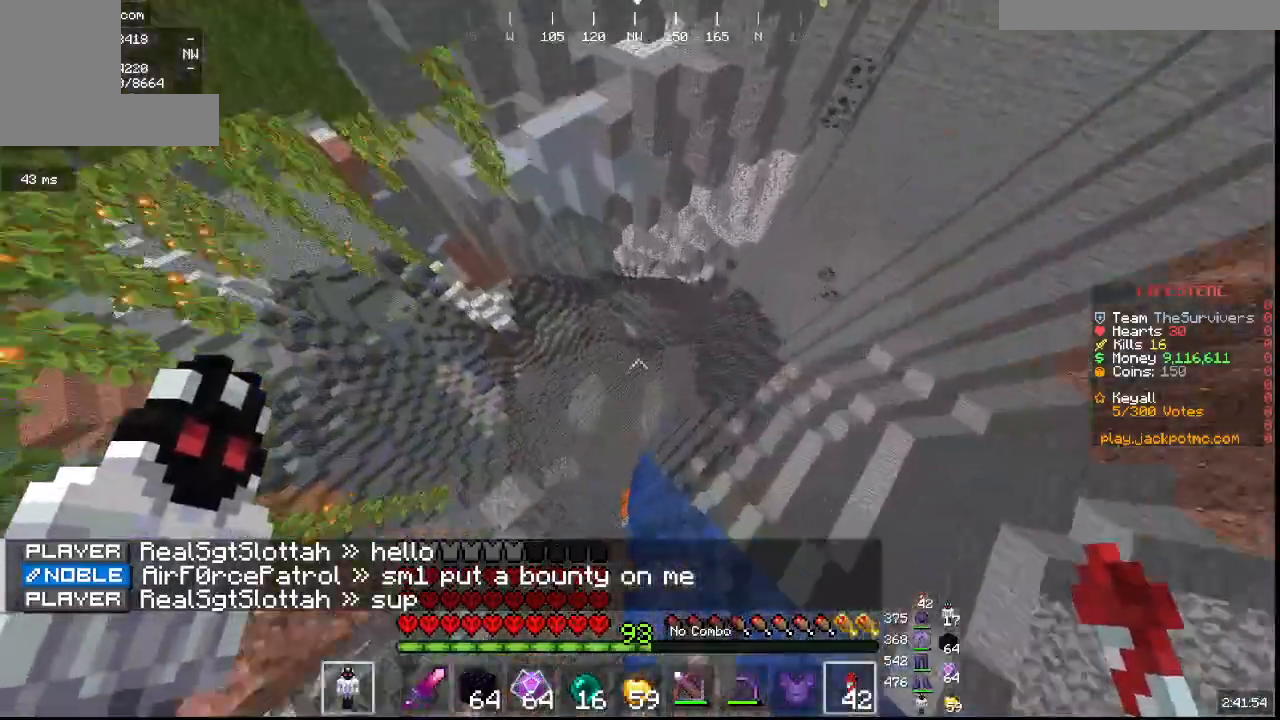
{"keys": ["w"], "mouse": [], "events": []}
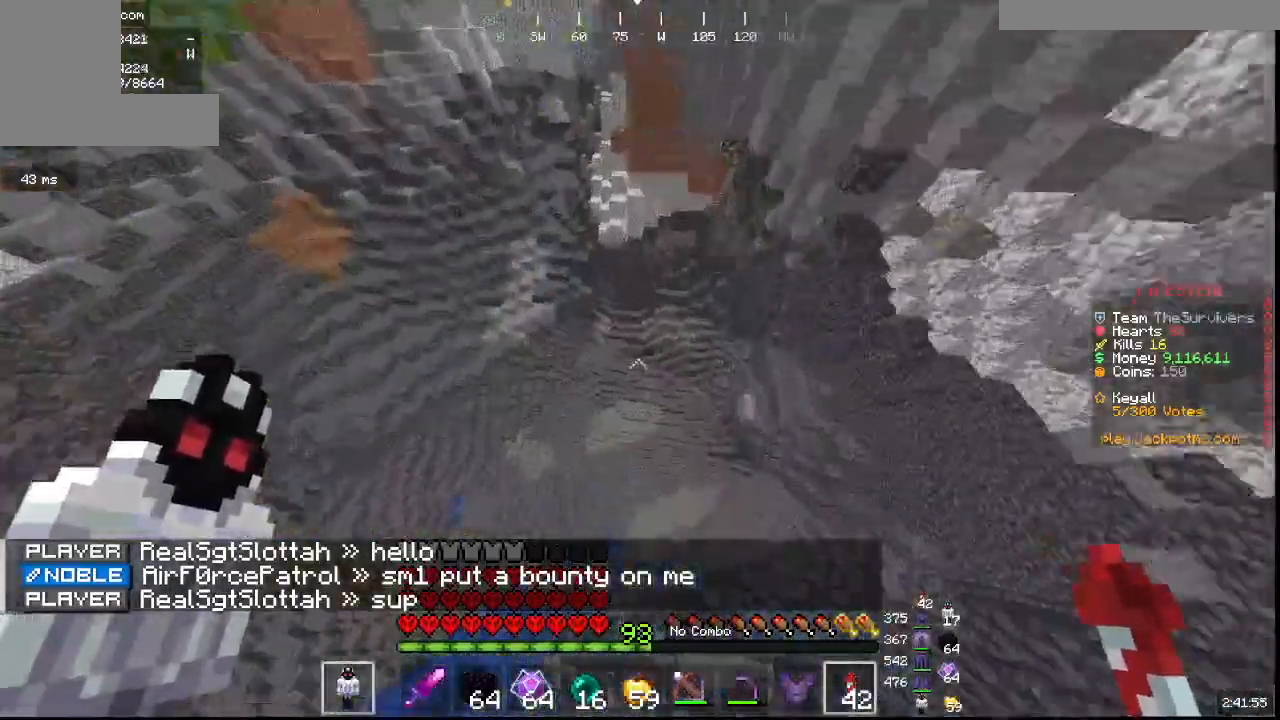
{"keys": ["w"], "mouse": [], "events": []}
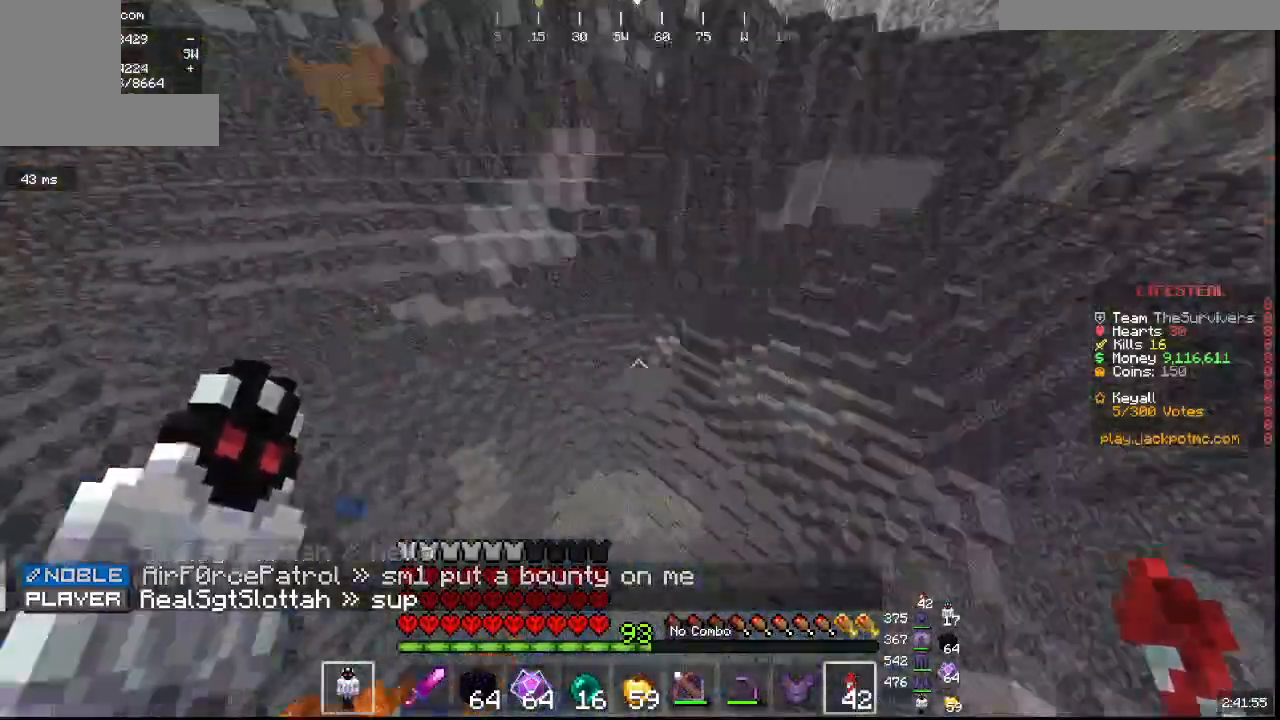
{"keys": ["w"], "mouse": [], "events": []}
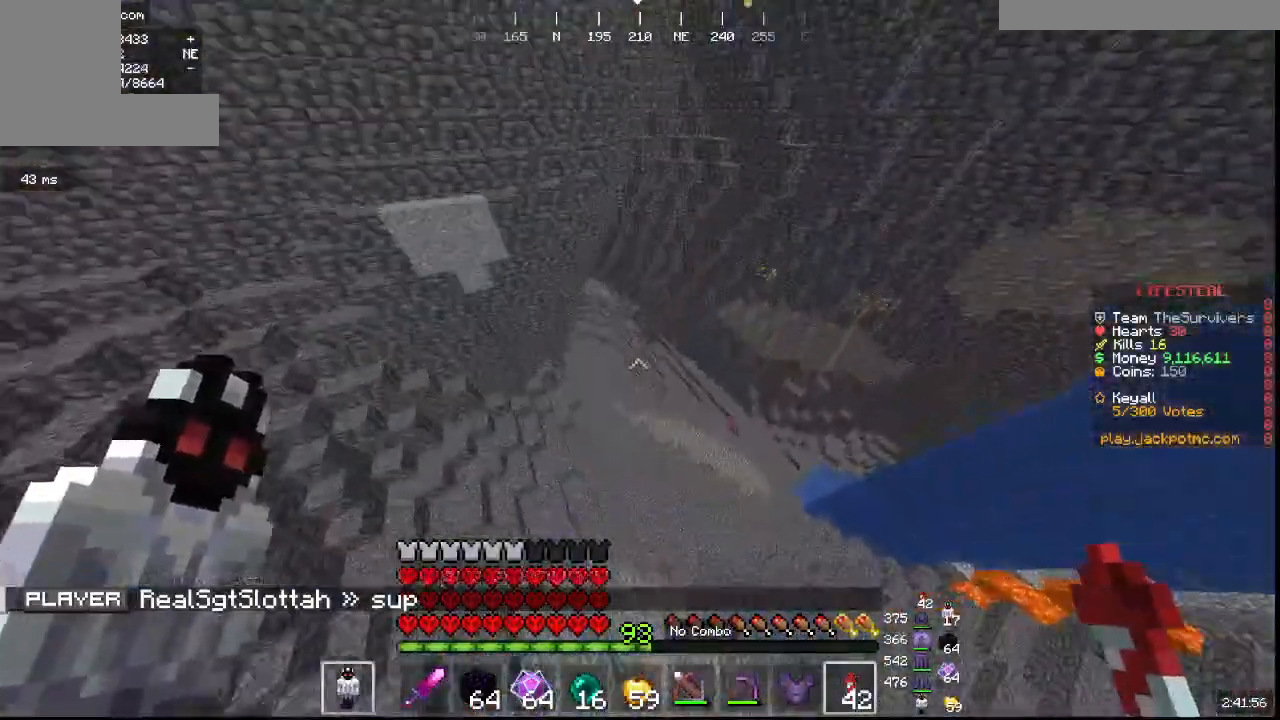
{"keys": ["w"], "mouse": [], "events": []}
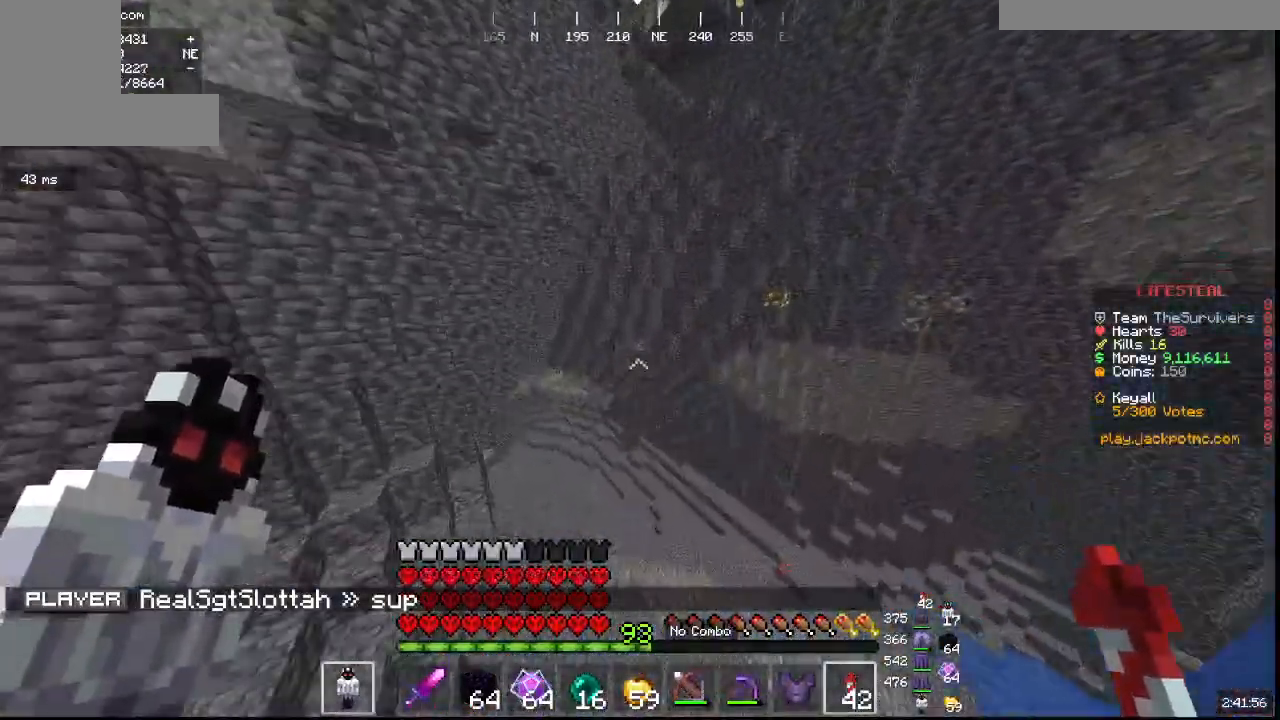
{"keys": ["w"], "mouse": [], "events": []}
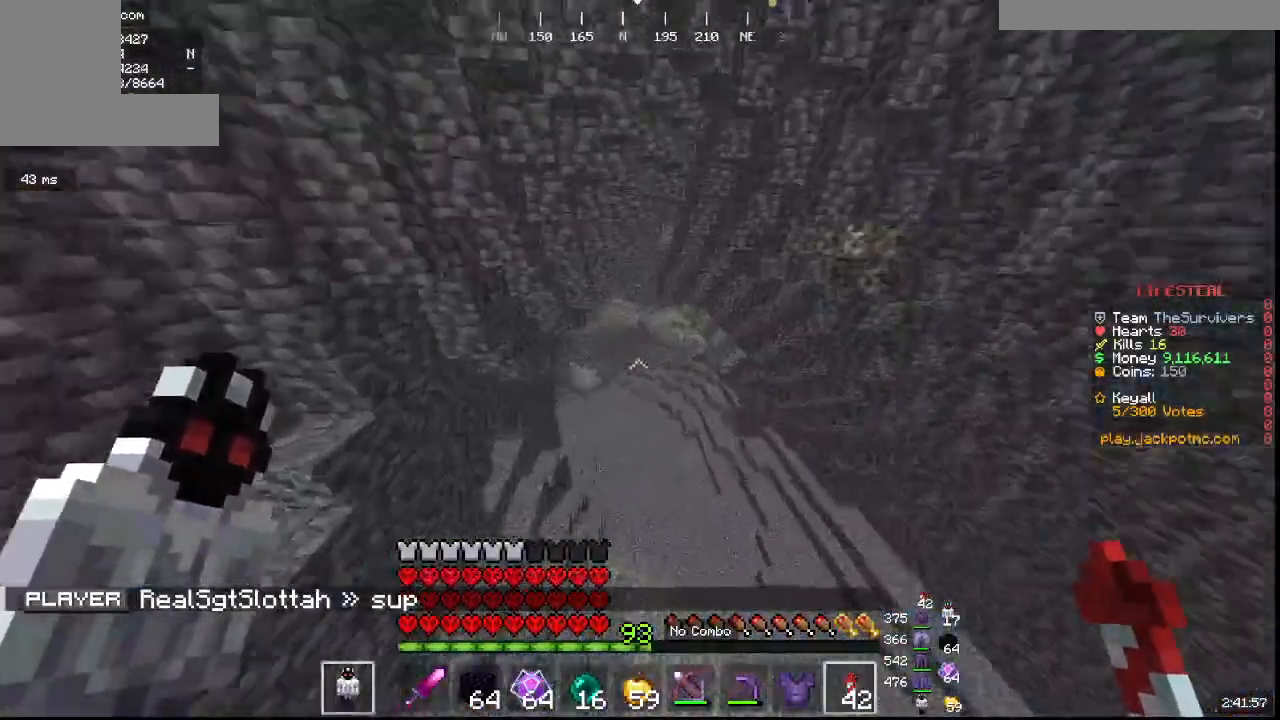
{"keys": ["w"], "mouse": [], "events": []}